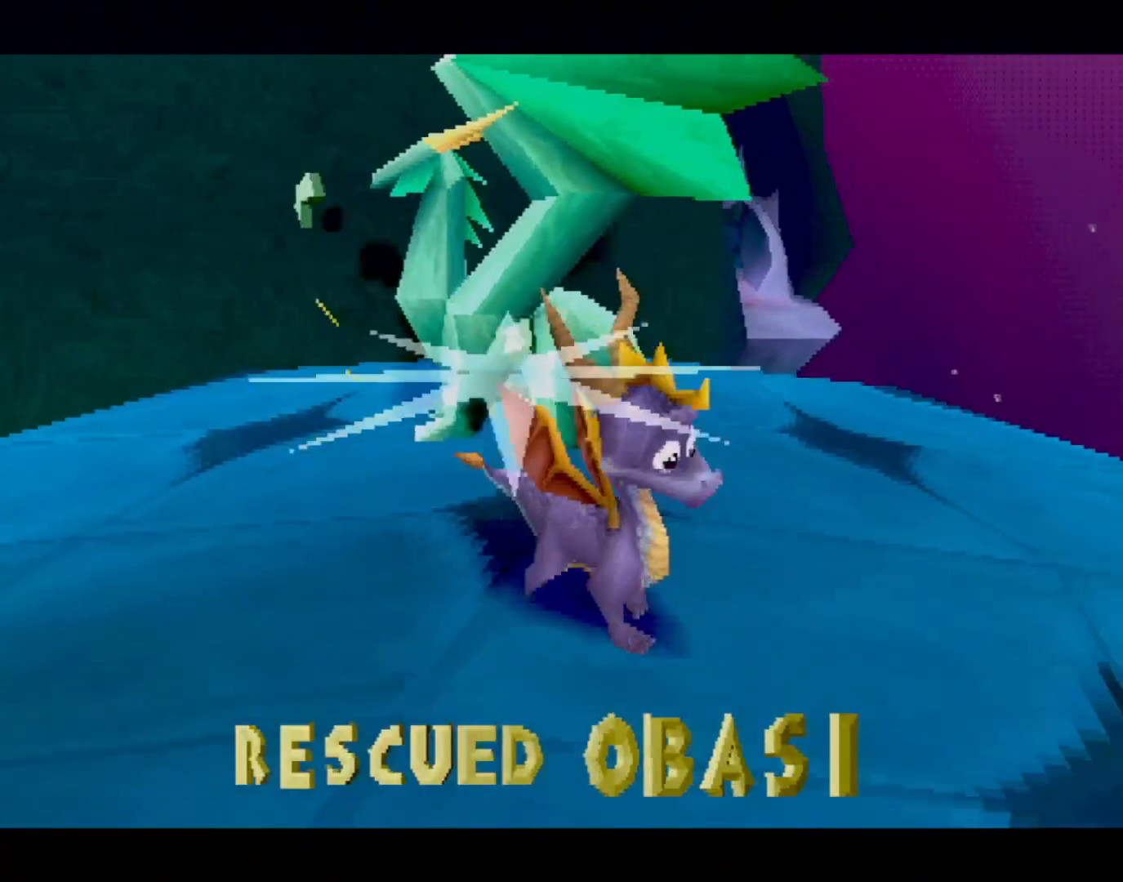
Gameplay with a controller (PlayStation layout); each line is a JSON object with the inputs held at the frame after it. "events" lists button and stick changes between this image and that frame as [ms after this image, input, new state], when the widget could be followed in between. Not read: L3 R2 R3 right_stick.
{"buttons": [], "left_stick": "center", "events": []}
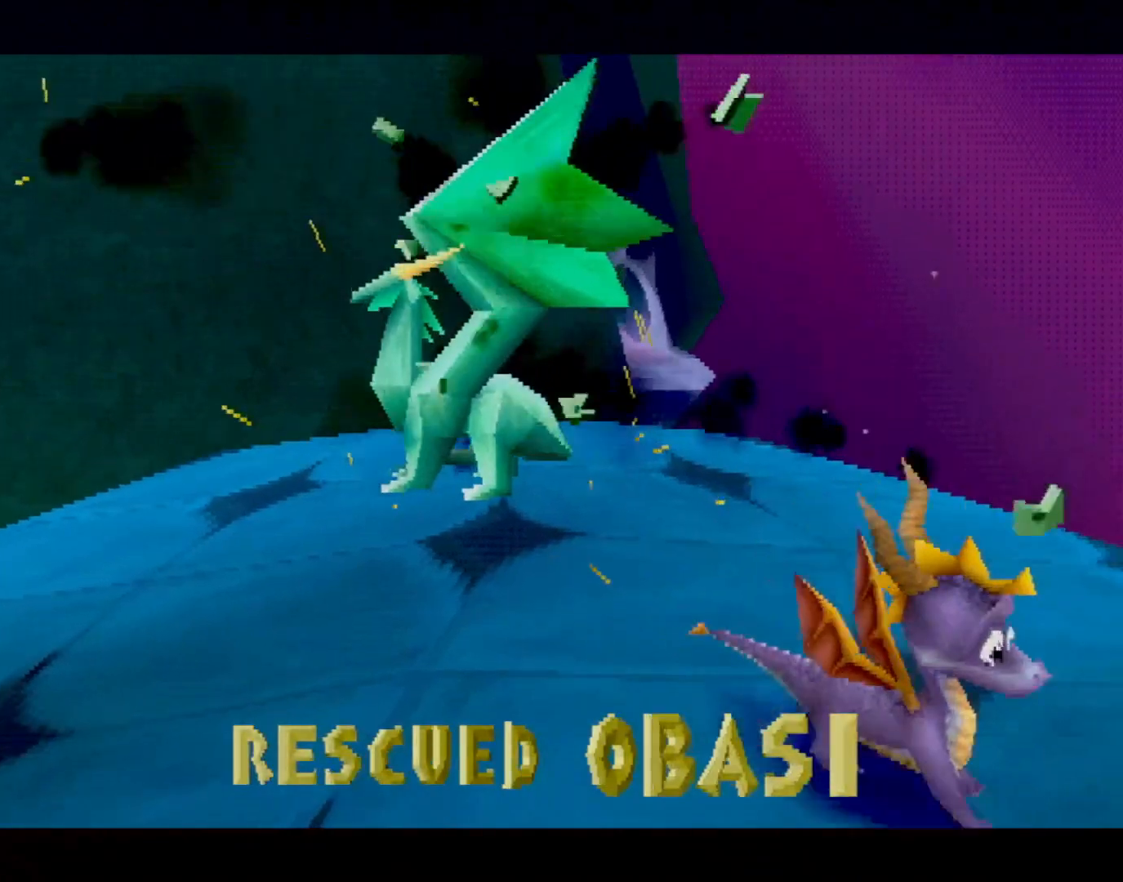
{"buttons": [], "left_stick": "center", "events": []}
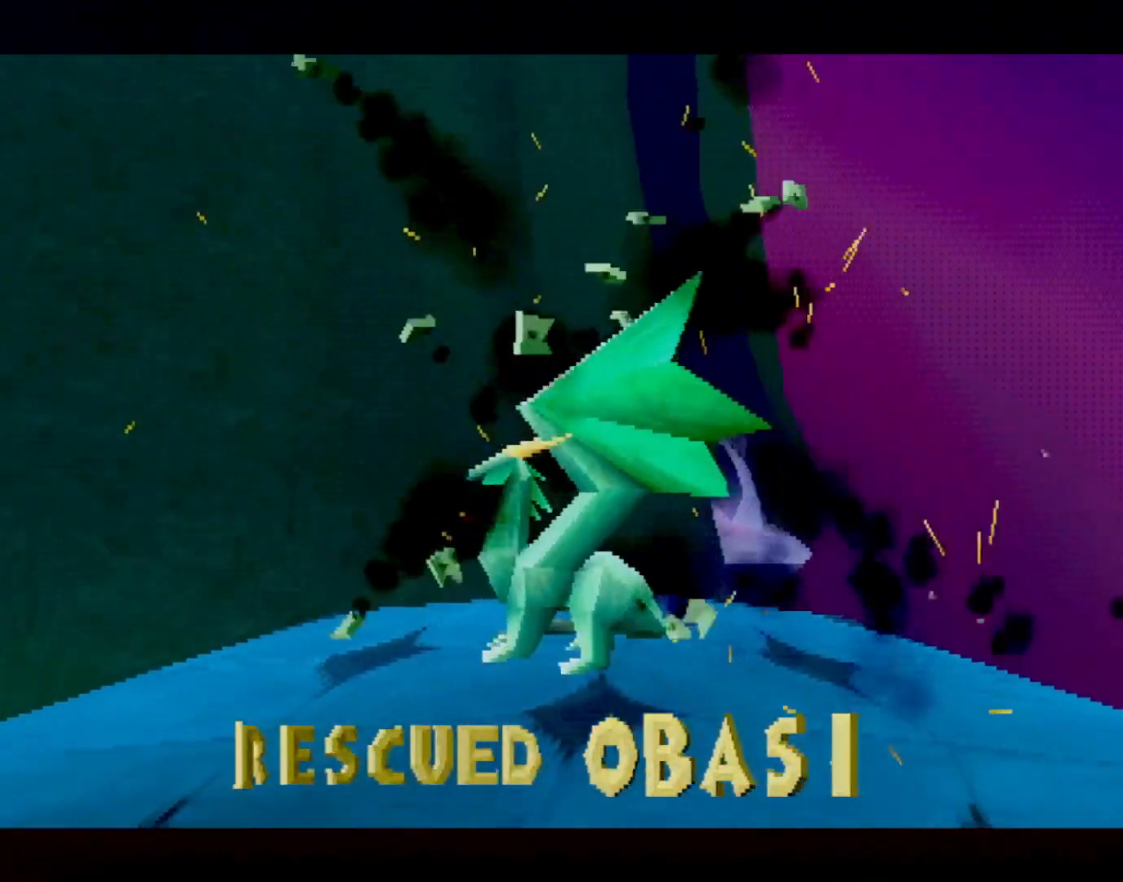
{"buttons": ["CROSS"], "left_stick": "center", "events": [[200, "CROSS", "down"], [283, "CROSS", "up"], [350, "CROSS", "down"], [417, "CROSS", "up"], [484, "CROSS", "down"]]}
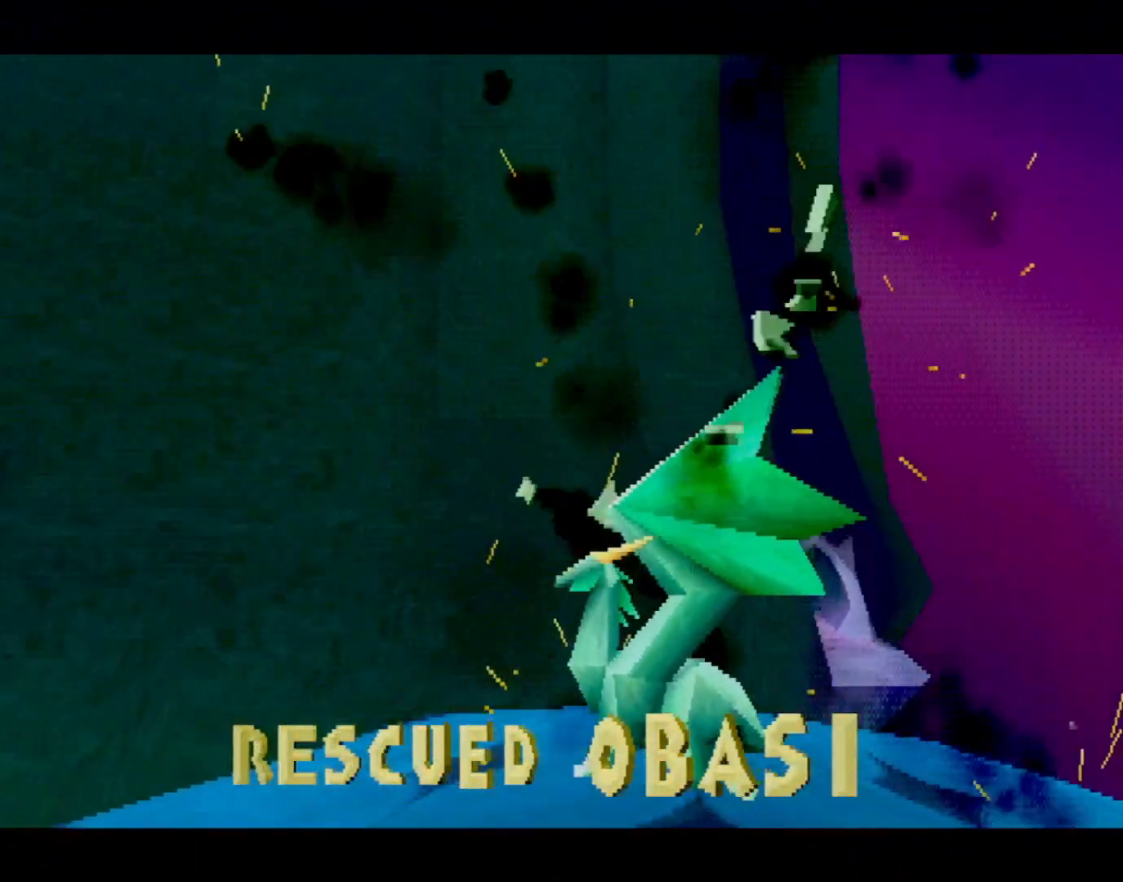
{"buttons": [], "left_stick": "center", "events": [[34, "CROSS", "up"], [101, "CROSS", "down"], [151, "CROSS", "up"], [217, "CROSS", "down"], [268, "CROSS", "up"], [351, "CROSS", "down"], [384, "CROSS", "up"], [451, "CROSS", "down"], [501, "CROSS", "up"]]}
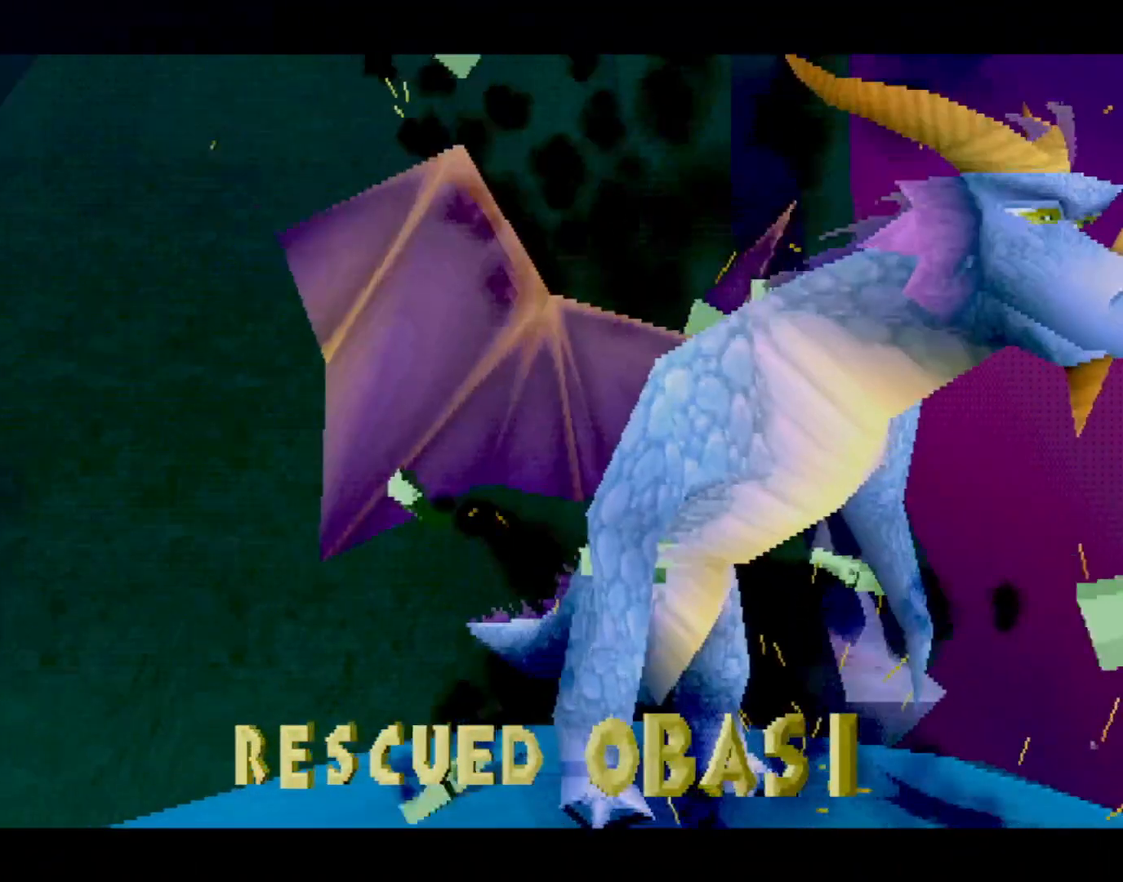
{"buttons": ["L2"], "left_stick": "center", "events": [[17, "L2", "down"], [100, "L2", "up"], [184, "L2", "down"], [201, "DPAD_UP", "down"], [234, "DPAD_UP", "up"], [267, "L2", "up"], [301, "R1", "down"], [317, "R1", "up"], [334, "R1", "down"], [351, "L2", "down"], [351, "R1", "up"], [384, "L2", "up"], [484, "L2", "down"]]}
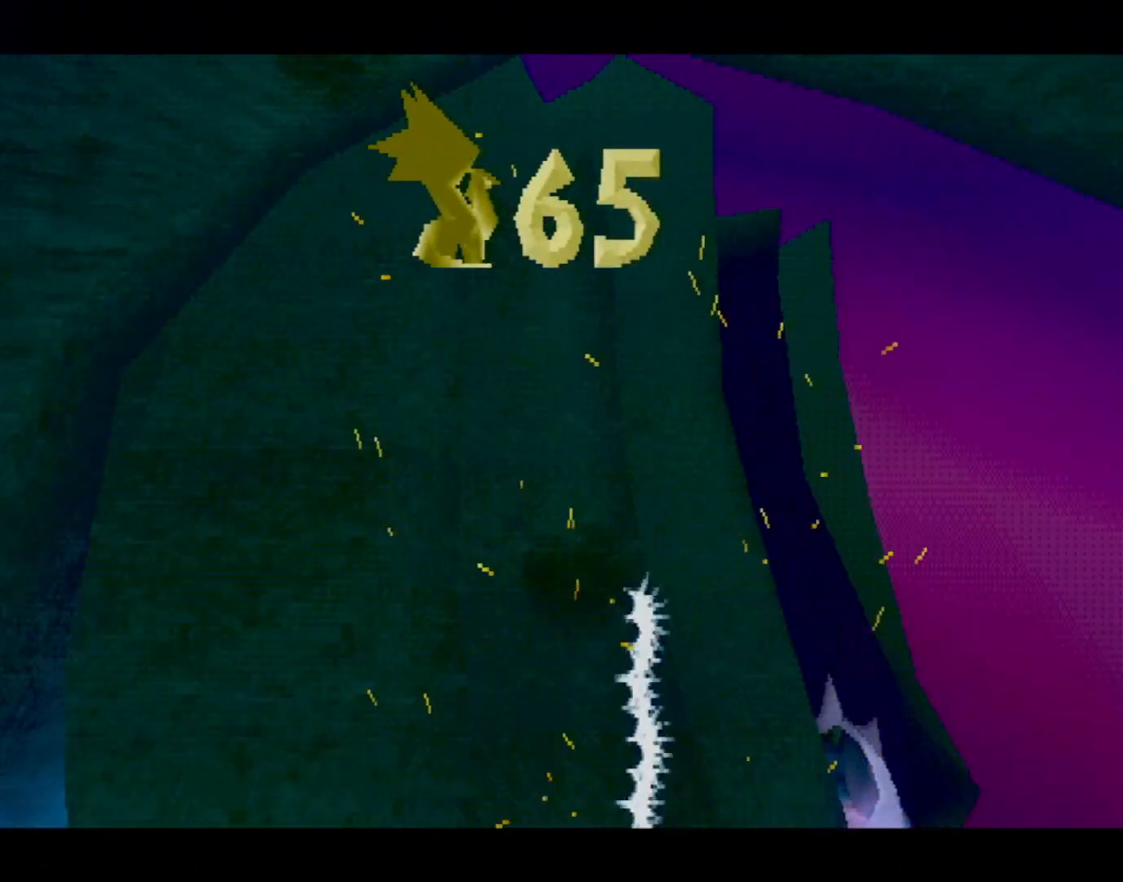
{"buttons": ["L2"], "left_stick": "center", "events": [[84, "L2", "up"], [84, "R1", "down"], [334, "L2", "down"], [334, "R1", "up"], [401, "L2", "up"], [401, "R1", "down"], [468, "L2", "down"], [468, "R1", "up"]]}
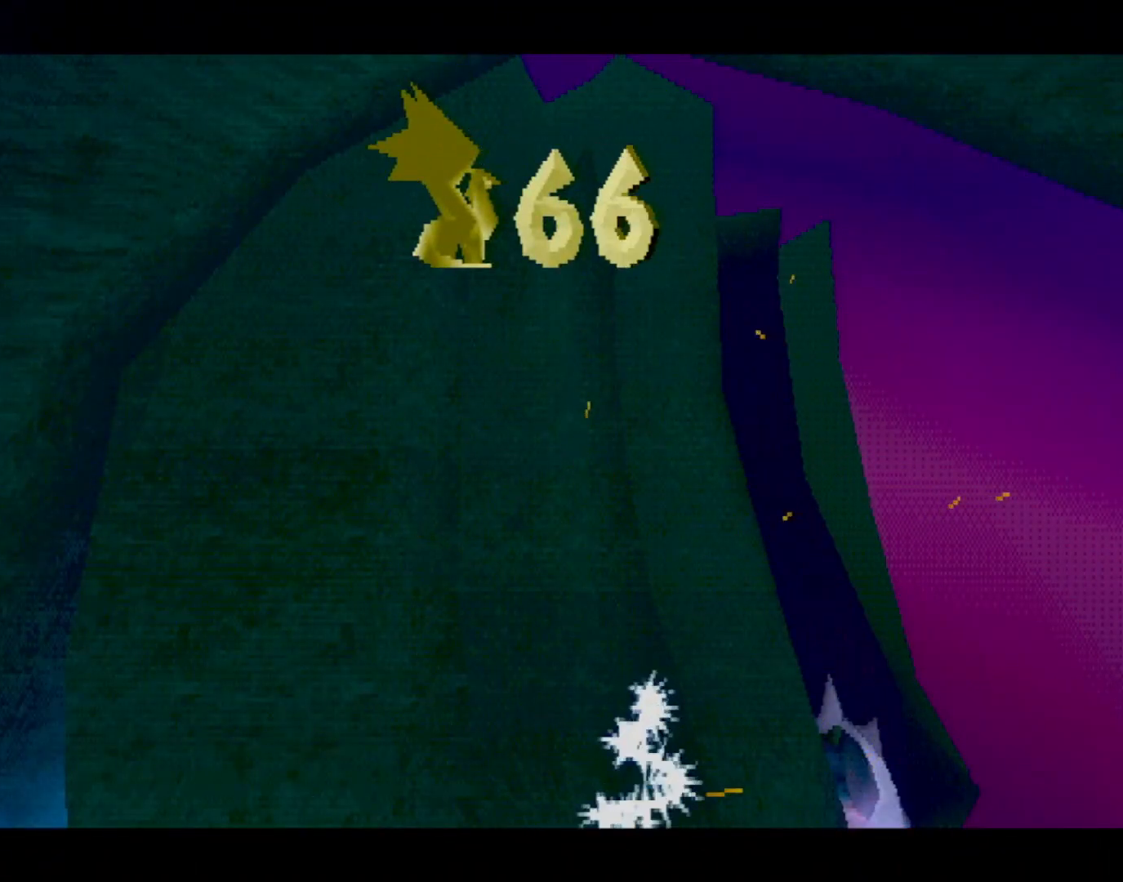
{"buttons": [], "left_stick": "center", "events": [[50, "DPAD_UP", "down"], [83, "DPAD_UP", "up"], [83, "L2", "up"], [100, "R1", "down"], [150, "DPAD_UP", "down"], [150, "L2", "down"], [150, "R1", "up"], [217, "L2", "up"], [267, "DPAD_UP", "up"]]}
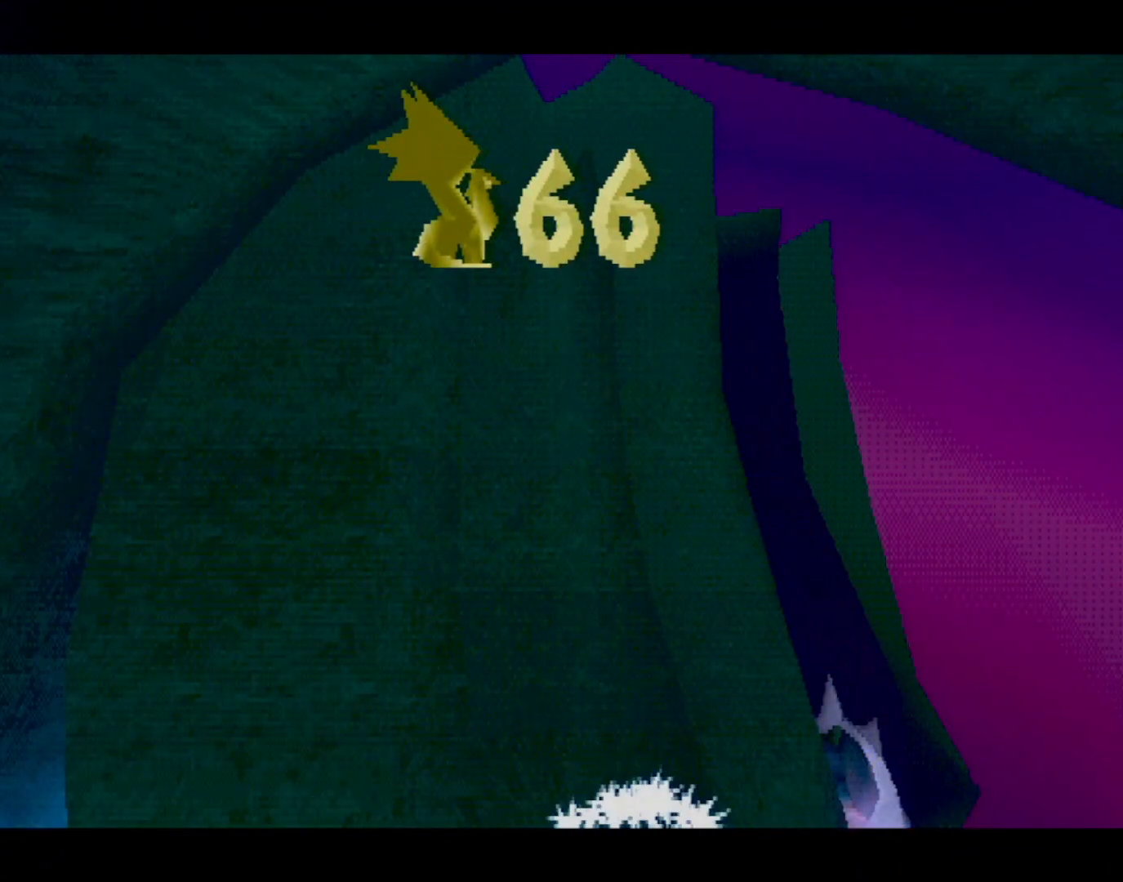
{"buttons": [], "left_stick": "up", "events": [[50, "CROSS", "down"], [83, "left_stick", "up"], [133, "CROSS", "up"], [217, "CROSS", "down"], [300, "CROSS", "up"], [384, "CROSS", "down"], [451, "CROSS", "up"]]}
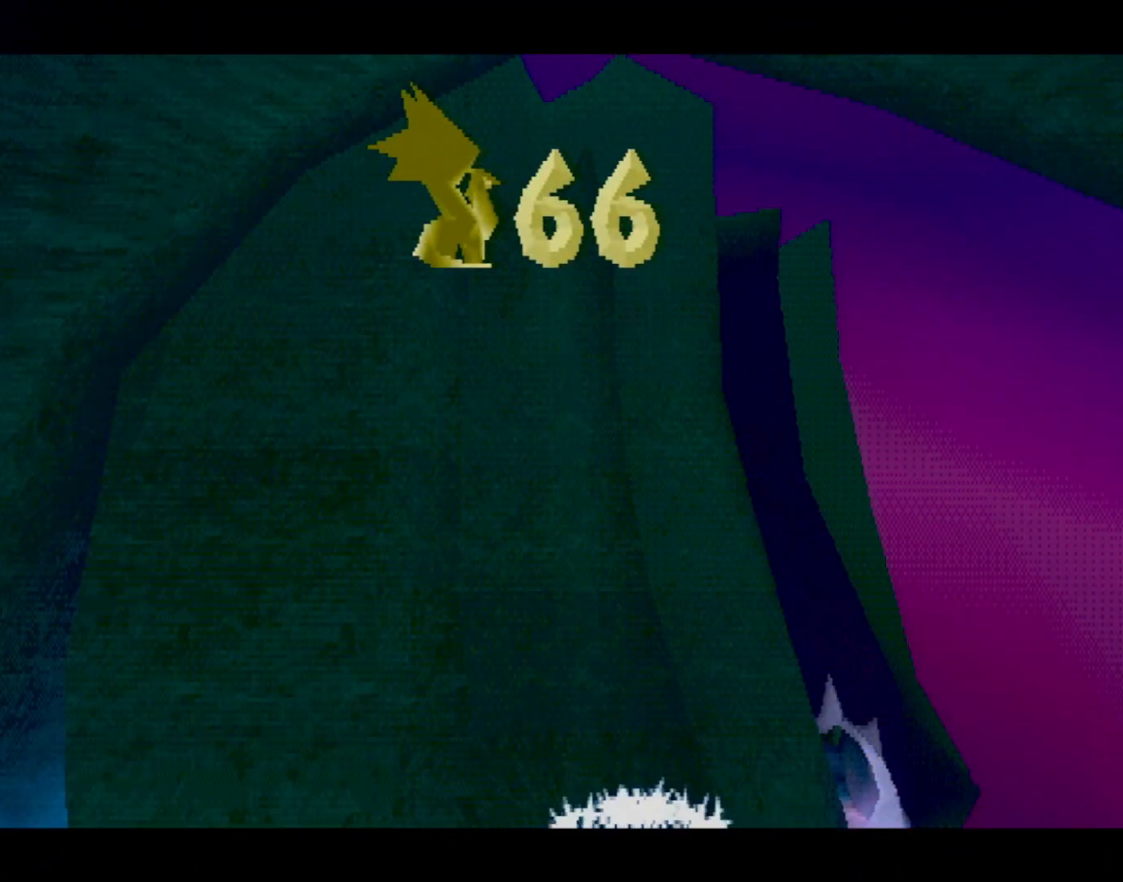
{"buttons": [], "left_stick": "up", "events": [[50, "CROSS", "down"], [117, "CROSS", "up"], [233, "CROSS", "down"], [283, "CROSS", "up"], [367, "CROSS", "down"], [417, "CROSS", "up"]]}
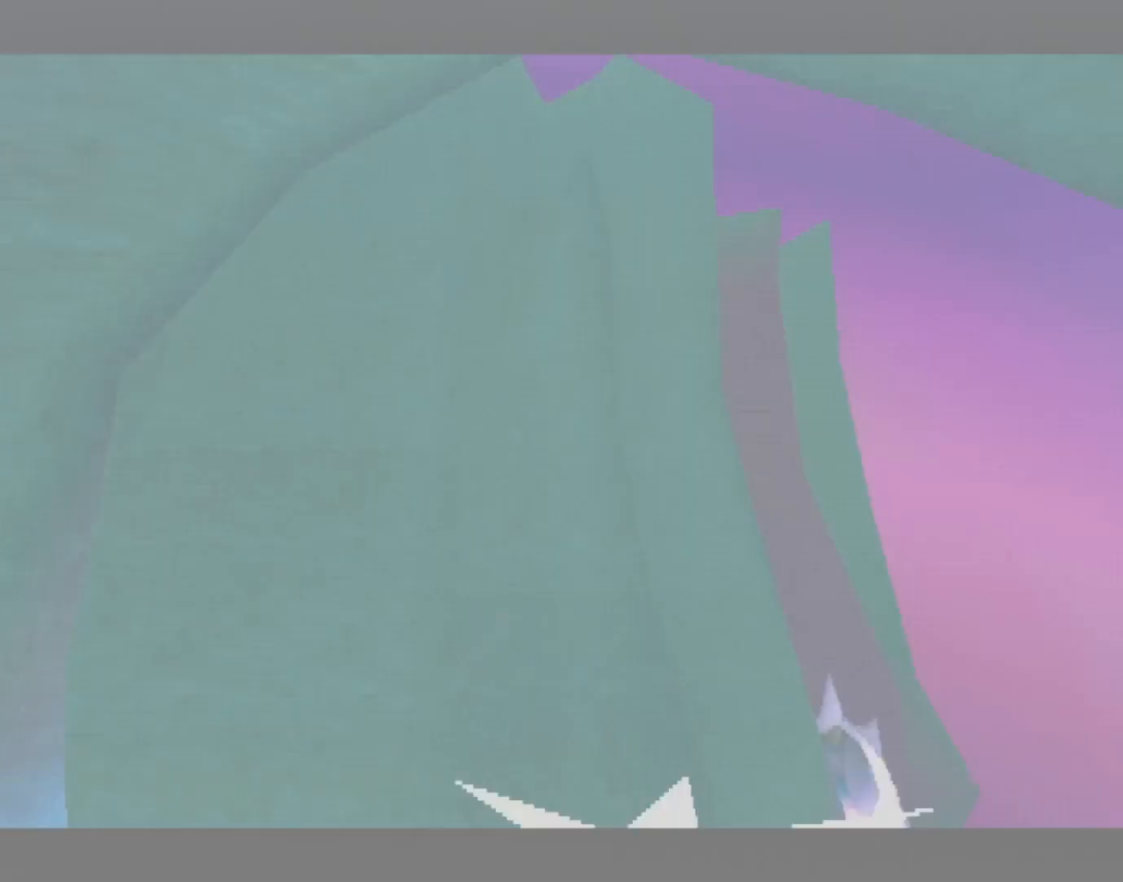
{"buttons": [], "left_stick": "up", "events": [[16, "CROSS", "down"], [50, "CROSS", "up"], [133, "CROSS", "down"], [166, "CROSS", "up"]]}
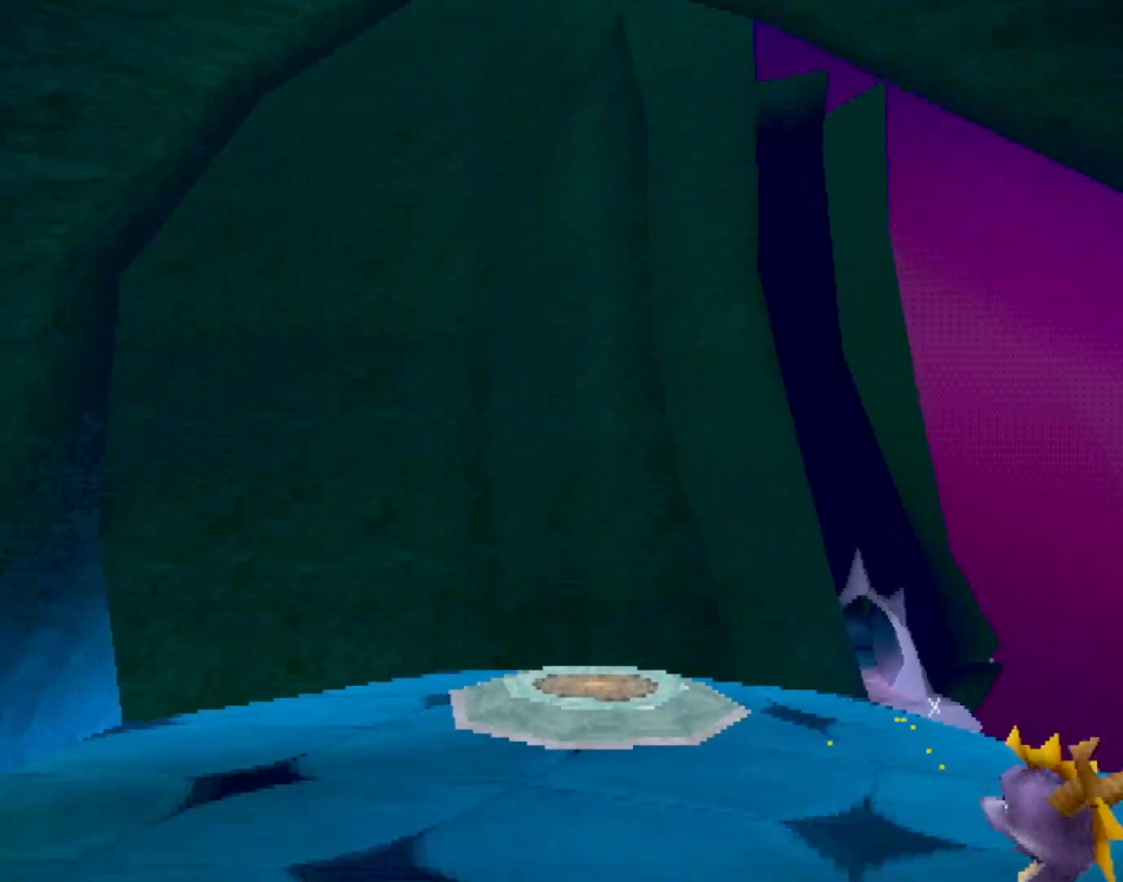
{"buttons": ["CROSS", "SQUARE"], "left_stick": "right", "events": [[84, "CROSS", "down"], [117, "SQUARE", "down"], [151, "CROSS", "up"], [151, "left_stick", "up-right"], [334, "left_stick", "center"], [451, "CROSS", "down"], [468, "left_stick", "right"]]}
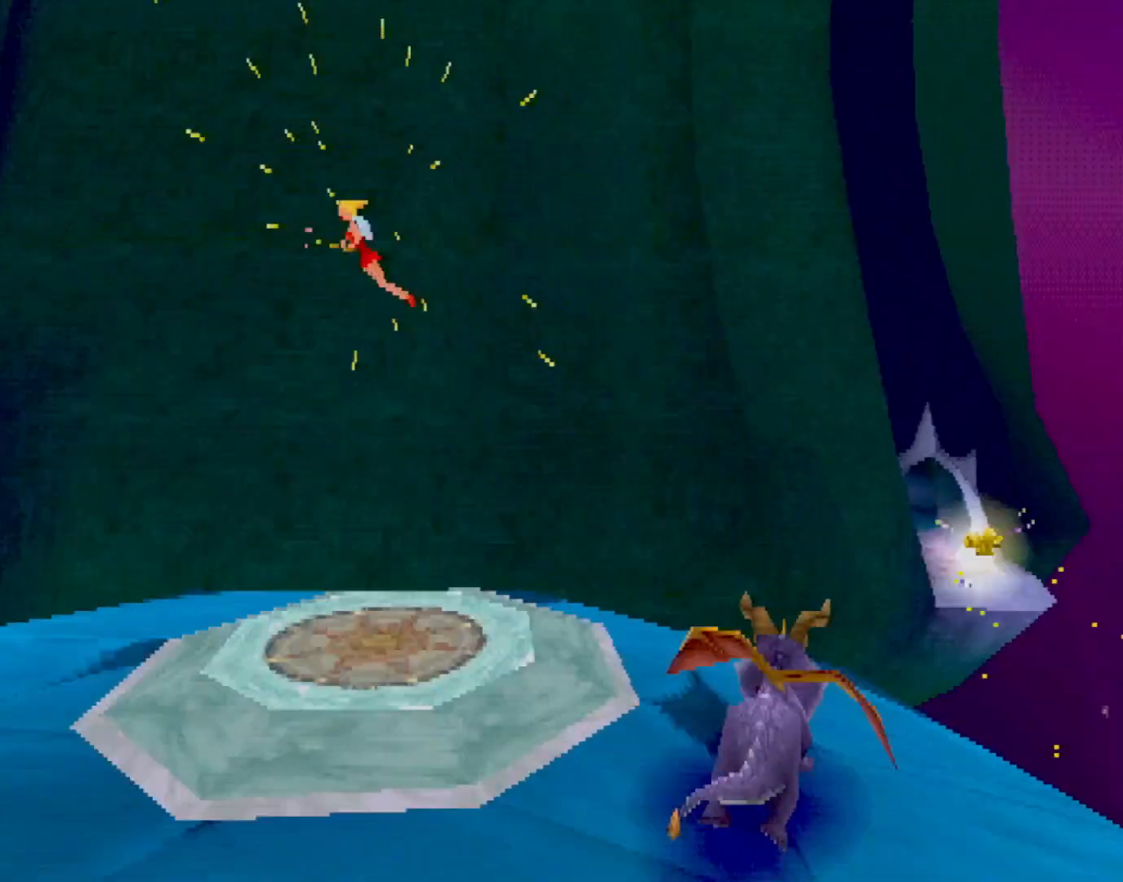
{"buttons": [], "left_stick": "center", "events": [[67, "left_stick", "center"], [100, "CROSS", "up"], [167, "SQUARE", "up"], [384, "left_stick", "up-left"], [451, "left_stick", "center"]]}
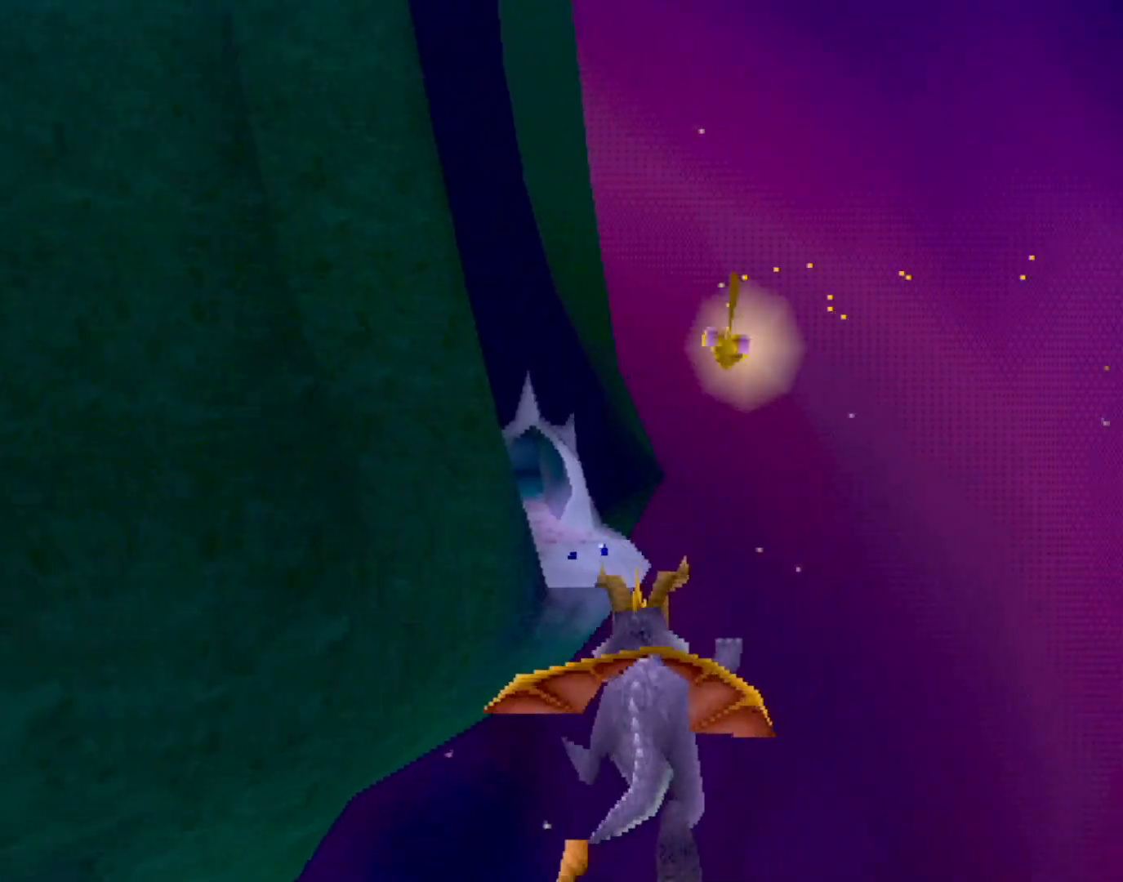
{"buttons": [], "left_stick": "center", "events": [[100, "CROSS", "down"], [167, "CIRCLE", "down"], [167, "CROSS", "up"], [200, "CIRCLE", "up"]]}
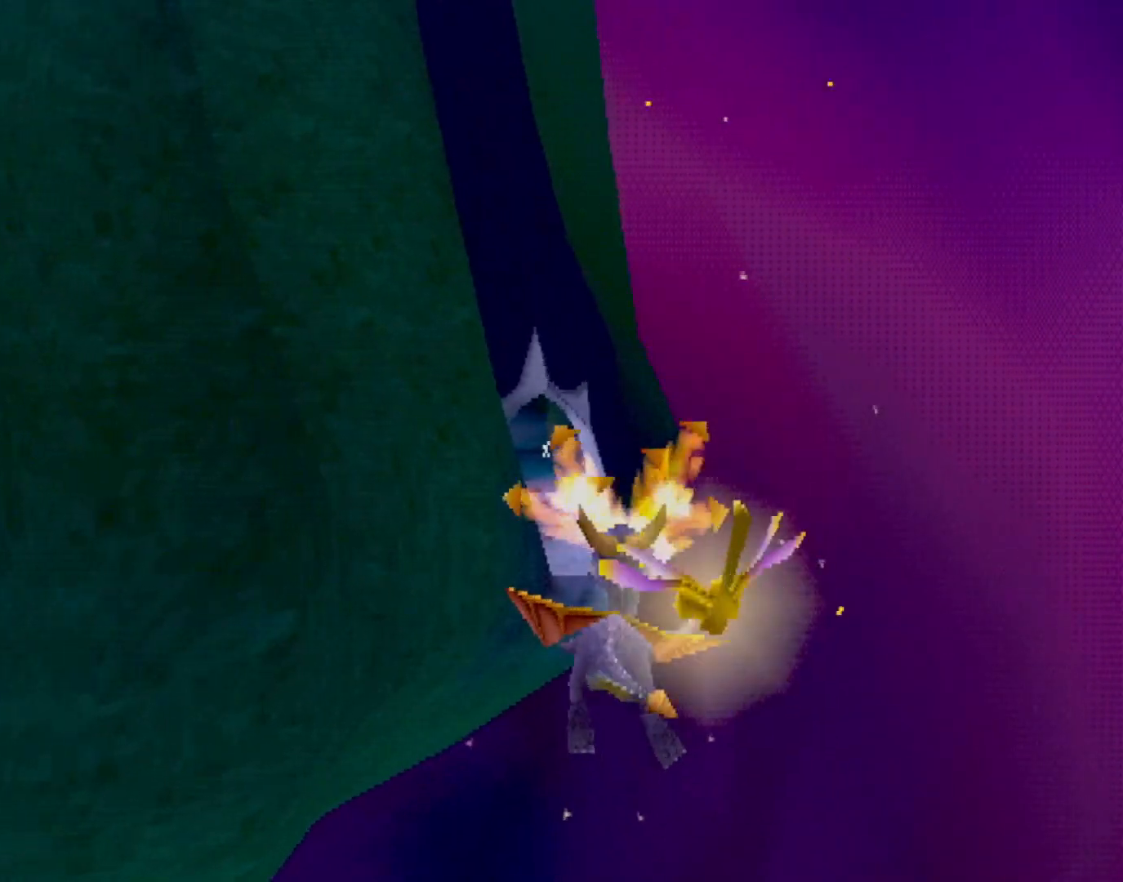
{"buttons": ["CIRCLE"], "left_stick": "center", "events": [[484, "CIRCLE", "down"]]}
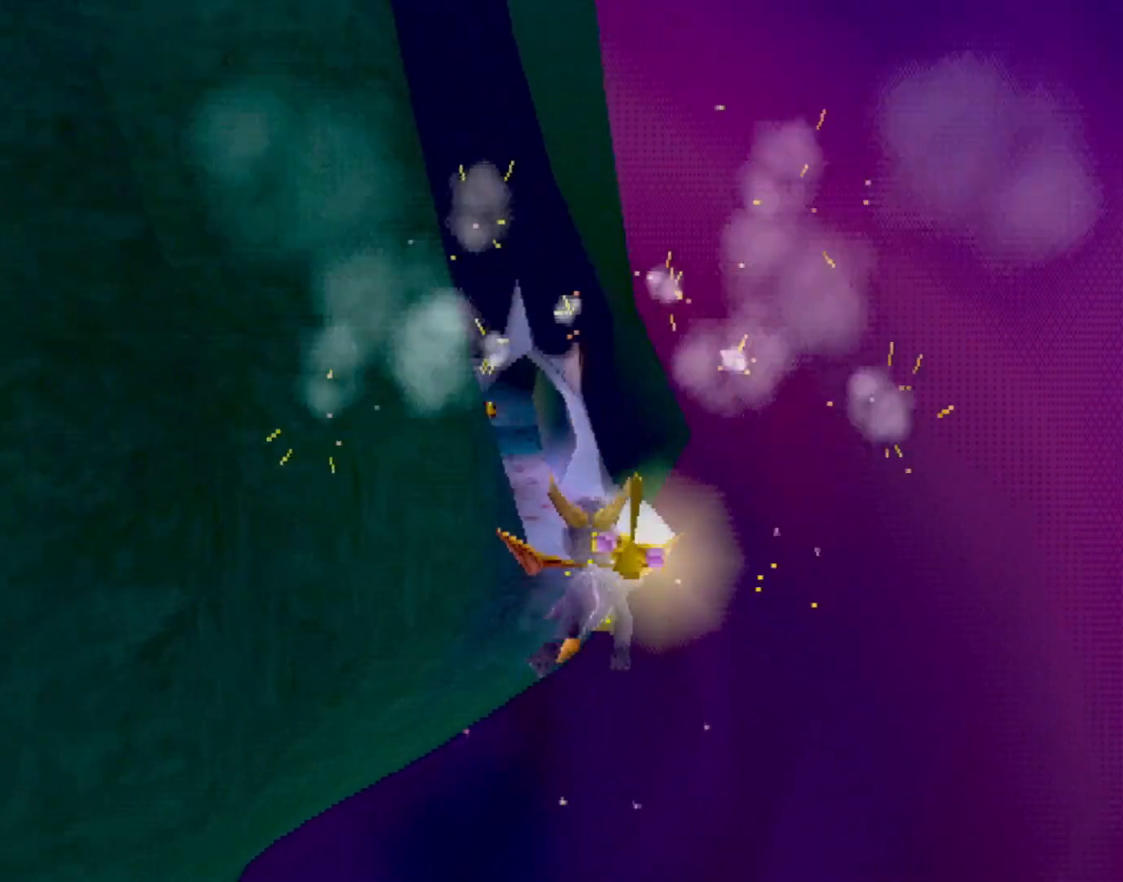
{"buttons": [], "left_stick": "center", "events": [[50, "CIRCLE", "up"]]}
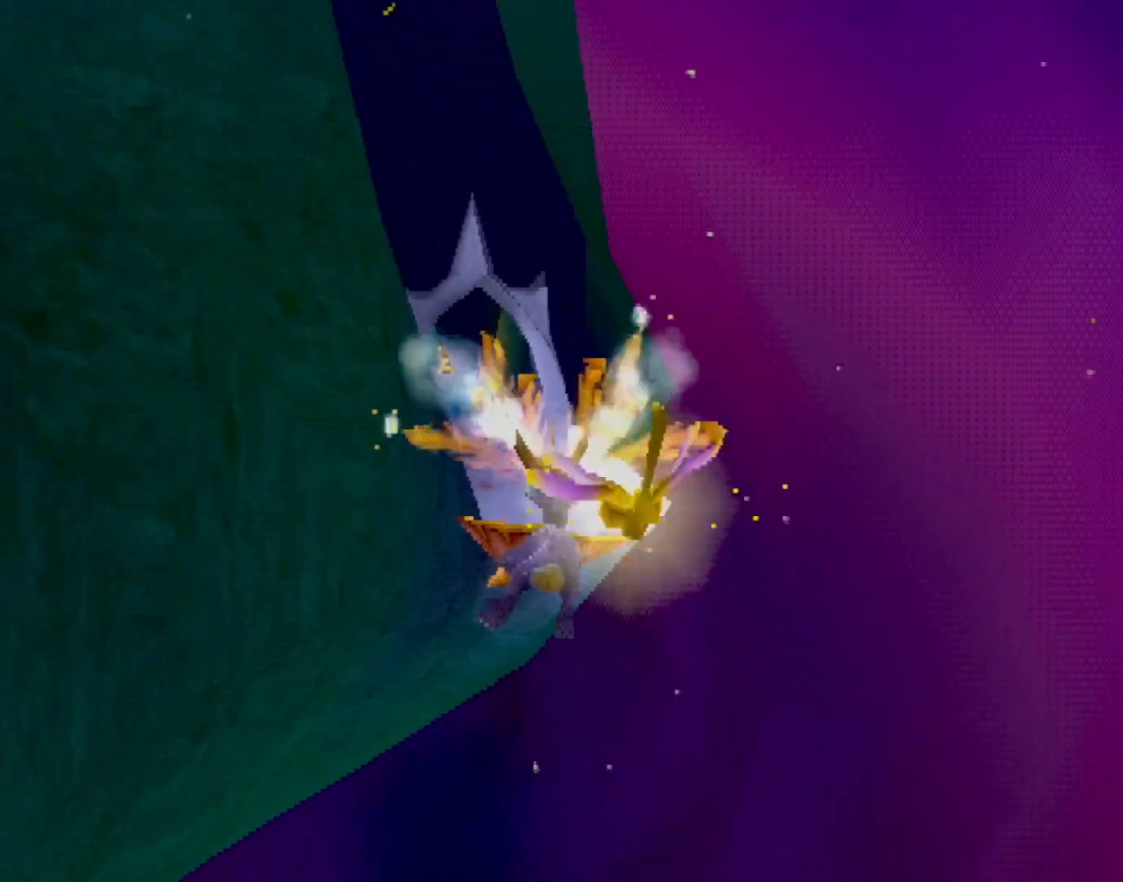
{"buttons": [], "left_stick": "center", "events": []}
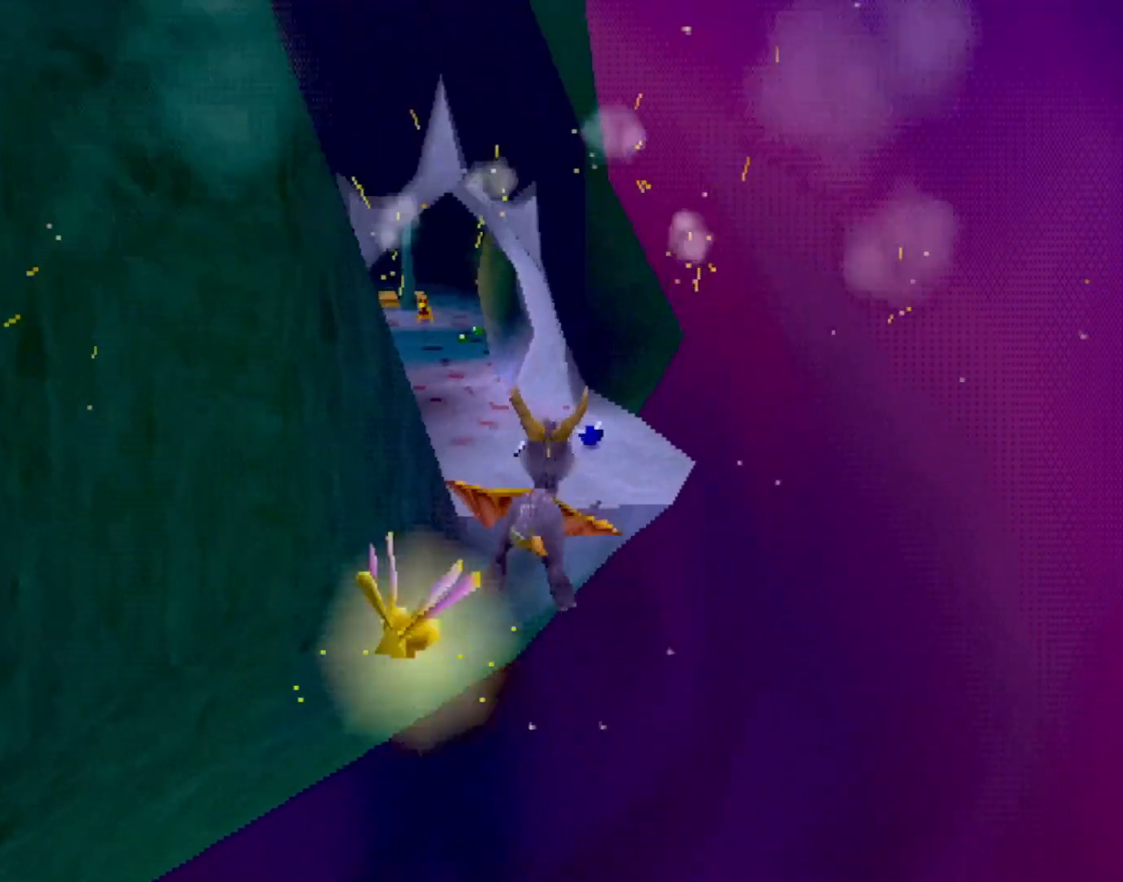
{"buttons": ["SQUARE"], "left_stick": "center", "events": [[367, "SQUARE", "down"]]}
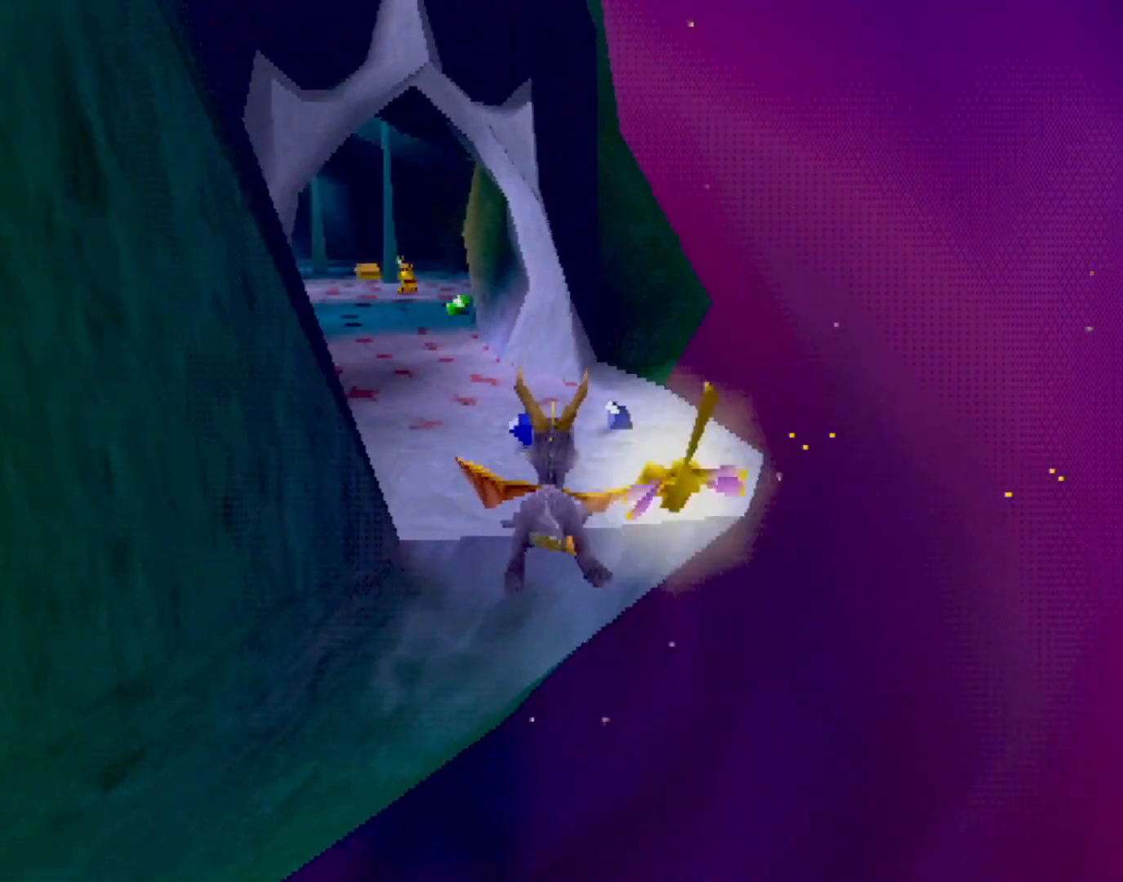
{"buttons": ["SQUARE"], "left_stick": "left", "events": [[267, "left_stick", "left"]]}
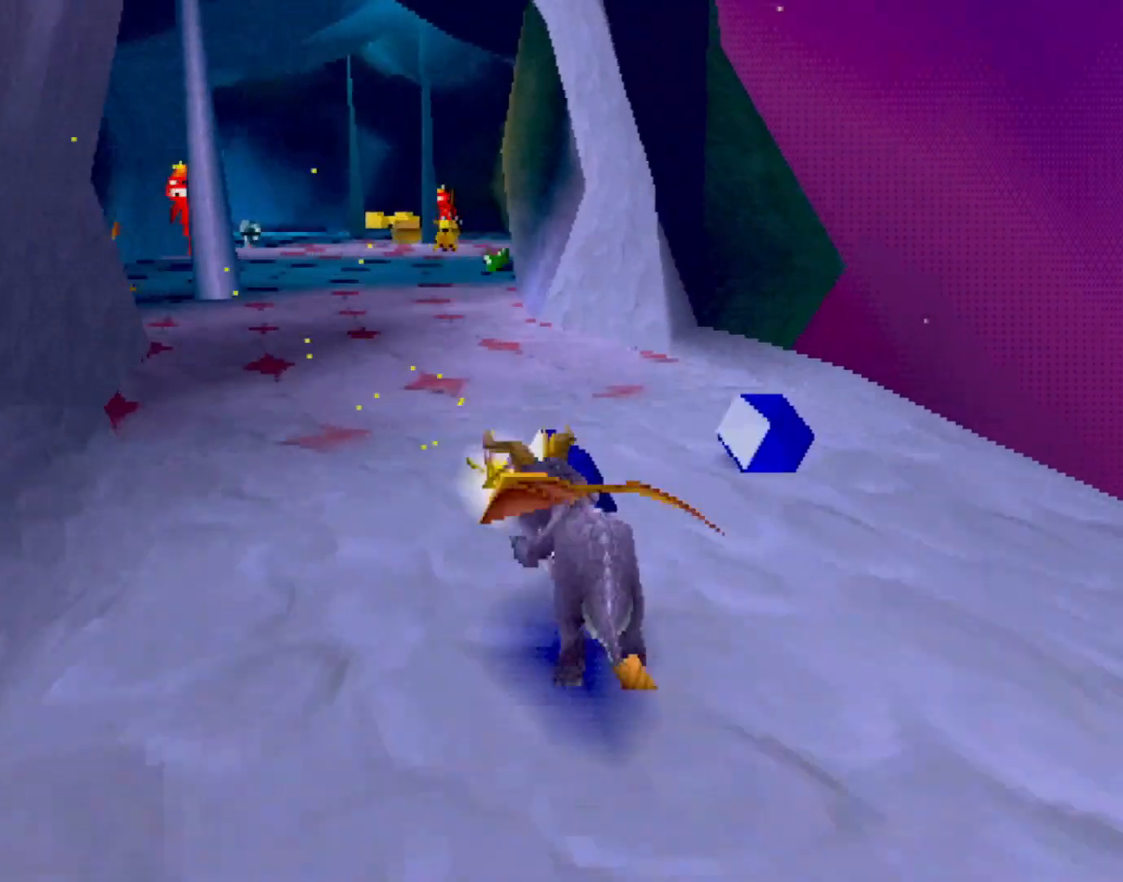
{"buttons": ["SQUARE"], "left_stick": "center", "events": [[117, "CROSS", "down"], [217, "left_stick", "center"], [284, "CROSS", "up"], [351, "left_stick", "right"], [468, "left_stick", "center"]]}
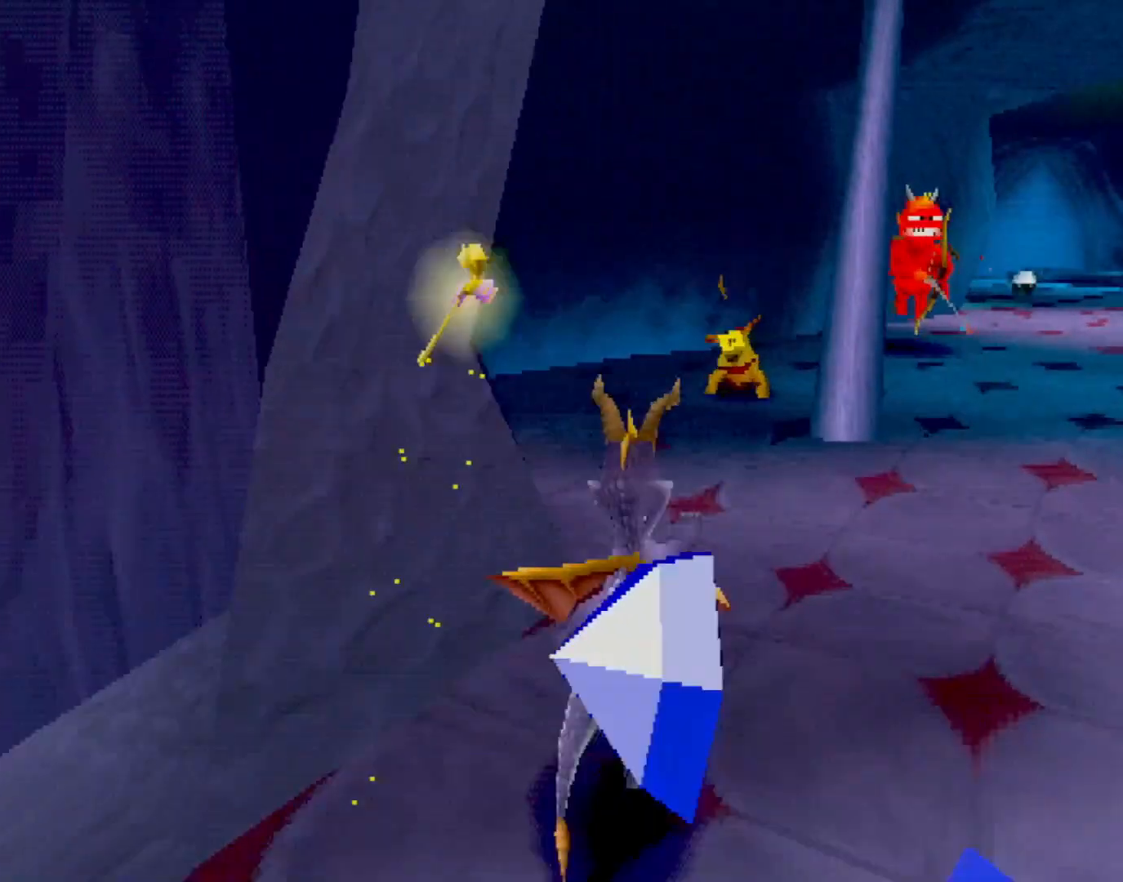
{"buttons": ["SQUARE"], "left_stick": "up", "events": [[501, "left_stick", "up"]]}
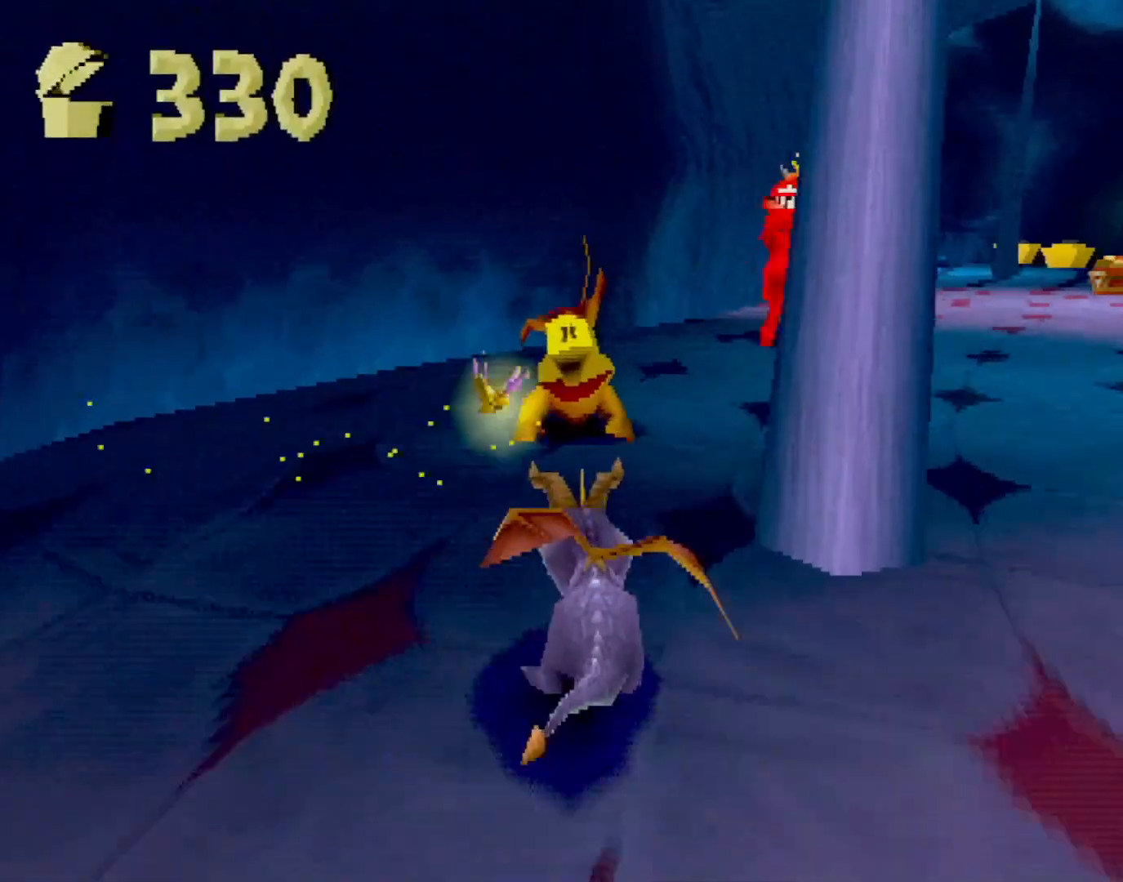
{"buttons": ["SQUARE"], "left_stick": "up-right", "events": [[251, "CIRCLE", "down"], [251, "SQUARE", "up"], [284, "SQUARE", "down"], [284, "TRIANGLE", "down"], [301, "CIRCLE", "up"], [301, "TRIANGLE", "up"], [301, "left_stick", "up-right"]]}
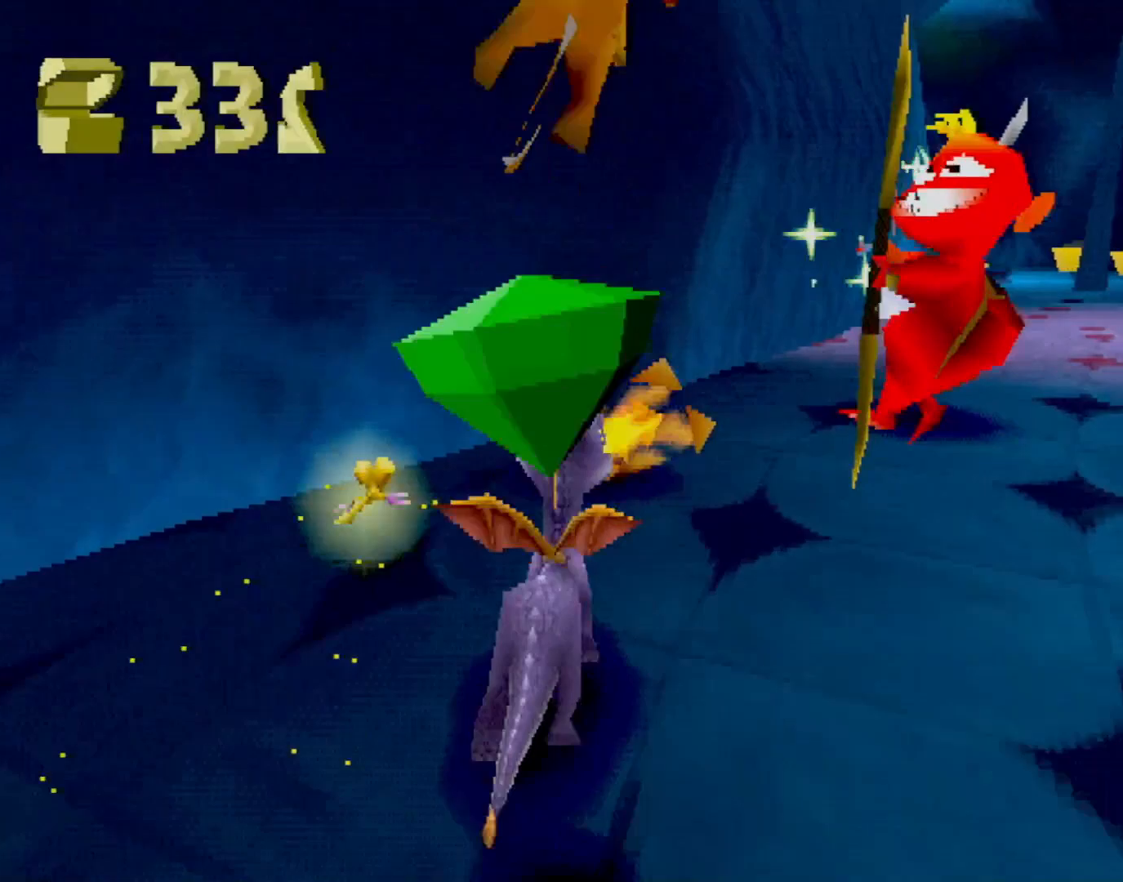
{"buttons": [], "left_stick": "down-right", "events": [[351, "SQUARE", "up"], [434, "CROSS", "down"], [467, "CROSS", "up"], [467, "left_stick", "down-right"]]}
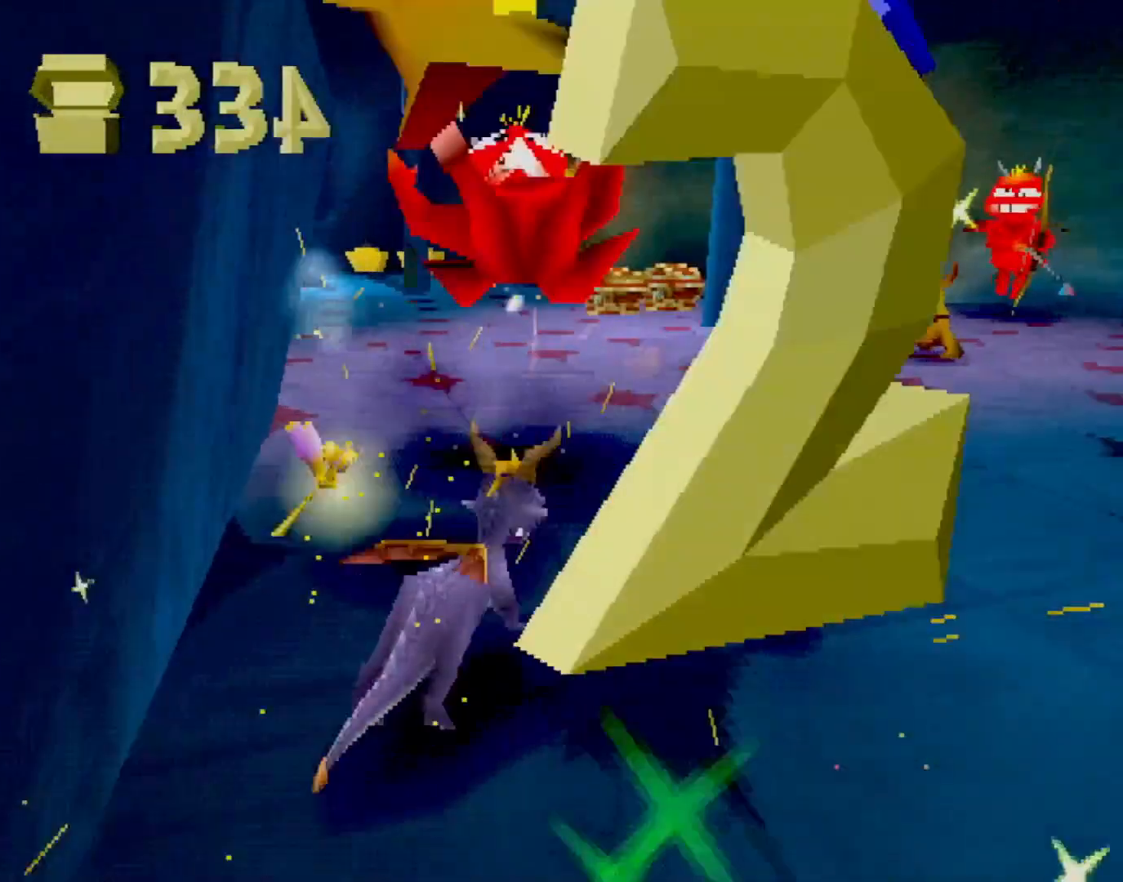
{"buttons": ["SQUARE"], "left_stick": "up-left", "events": [[16, "left_stick", "down"], [183, "left_stick", "down-right"], [217, "SQUARE", "down"], [317, "left_stick", "up-right"], [434, "left_stick", "up-left"]]}
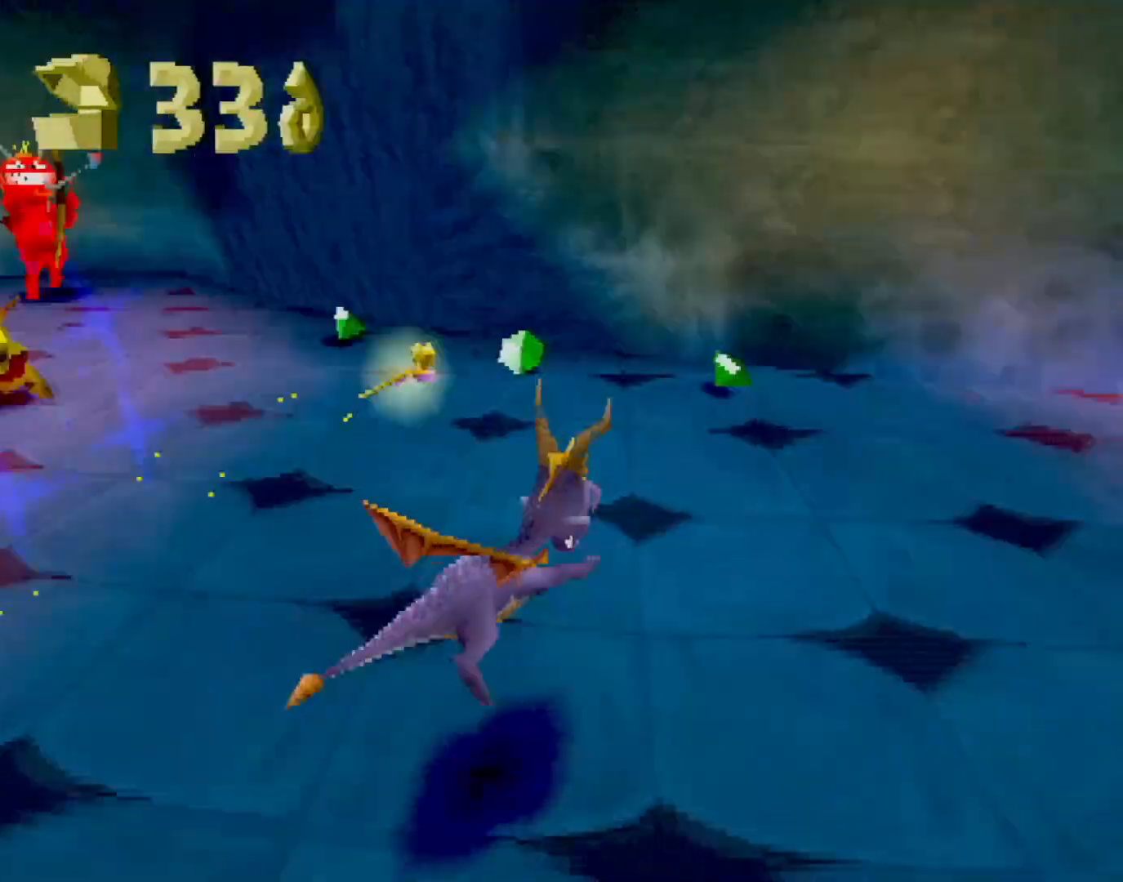
{"buttons": [], "left_stick": "up-left", "events": [[16, "left_stick", "center"], [116, "left_stick", "up-left"], [434, "SQUARE", "up"]]}
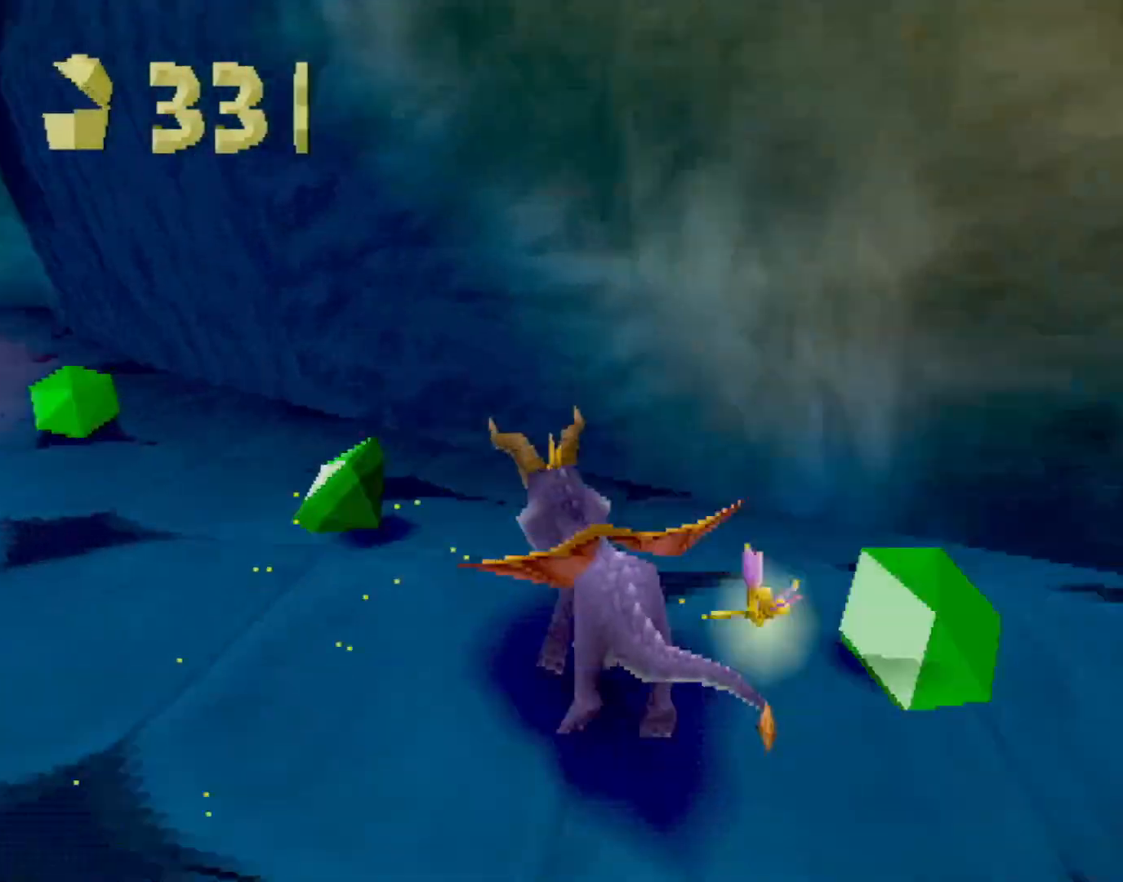
{"buttons": [], "left_stick": "center", "events": [[184, "left_stick", "center"]]}
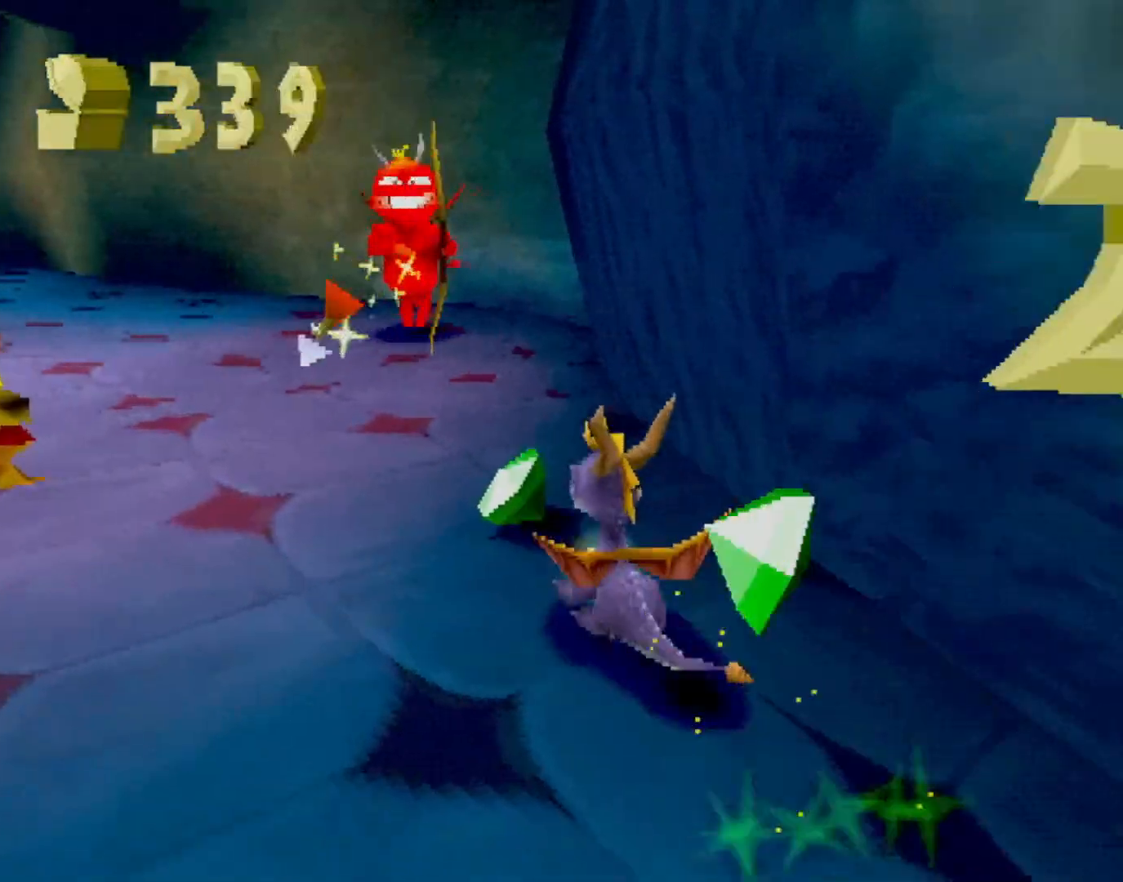
{"buttons": ["CIRCLE"], "left_stick": "up-right", "events": [[17, "left_stick", "up-left"], [84, "SQUARE", "down"], [251, "left_stick", "up-right"], [434, "SQUARE", "up"], [468, "CIRCLE", "down"]]}
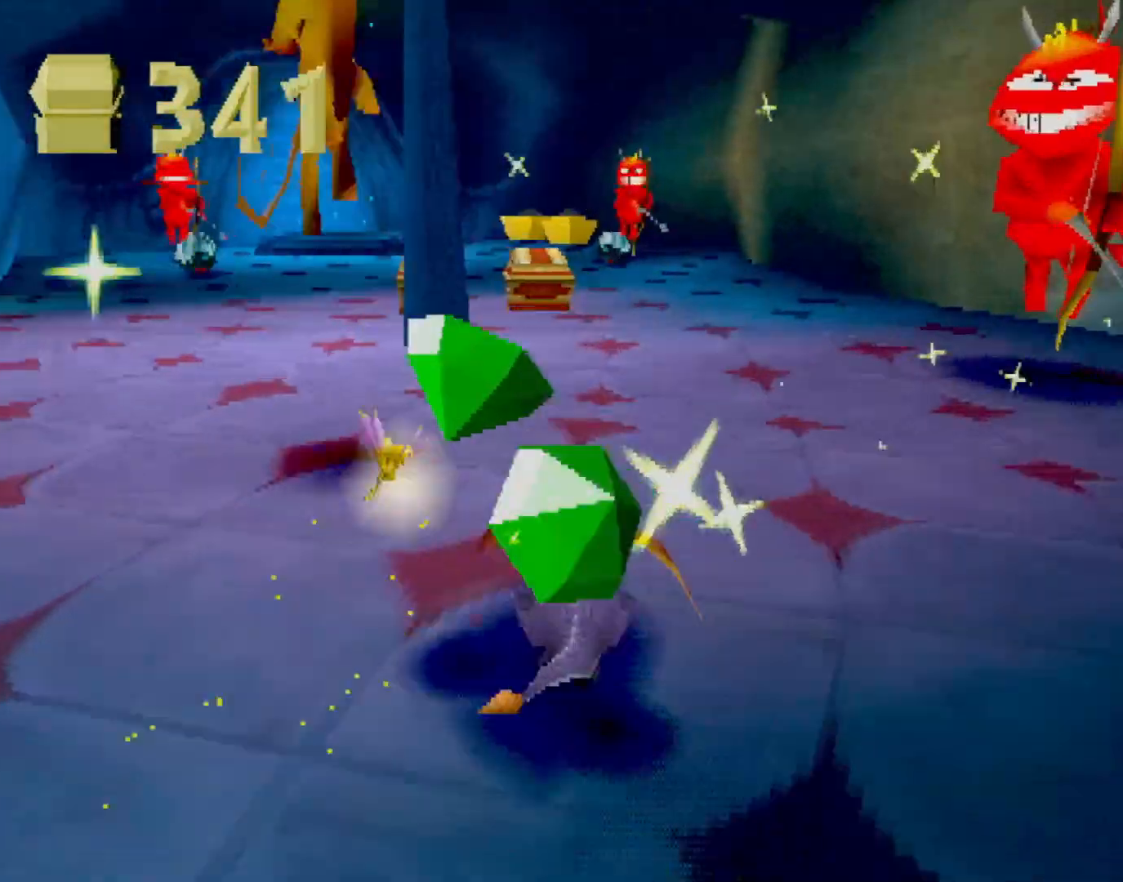
{"buttons": [], "left_stick": "up-right", "events": [[34, "CIRCLE", "up"], [50, "SQUARE", "down"], [284, "SQUARE", "up"], [334, "CROSS", "down"], [367, "left_stick", "up"], [468, "CROSS", "up"], [484, "left_stick", "up-right"]]}
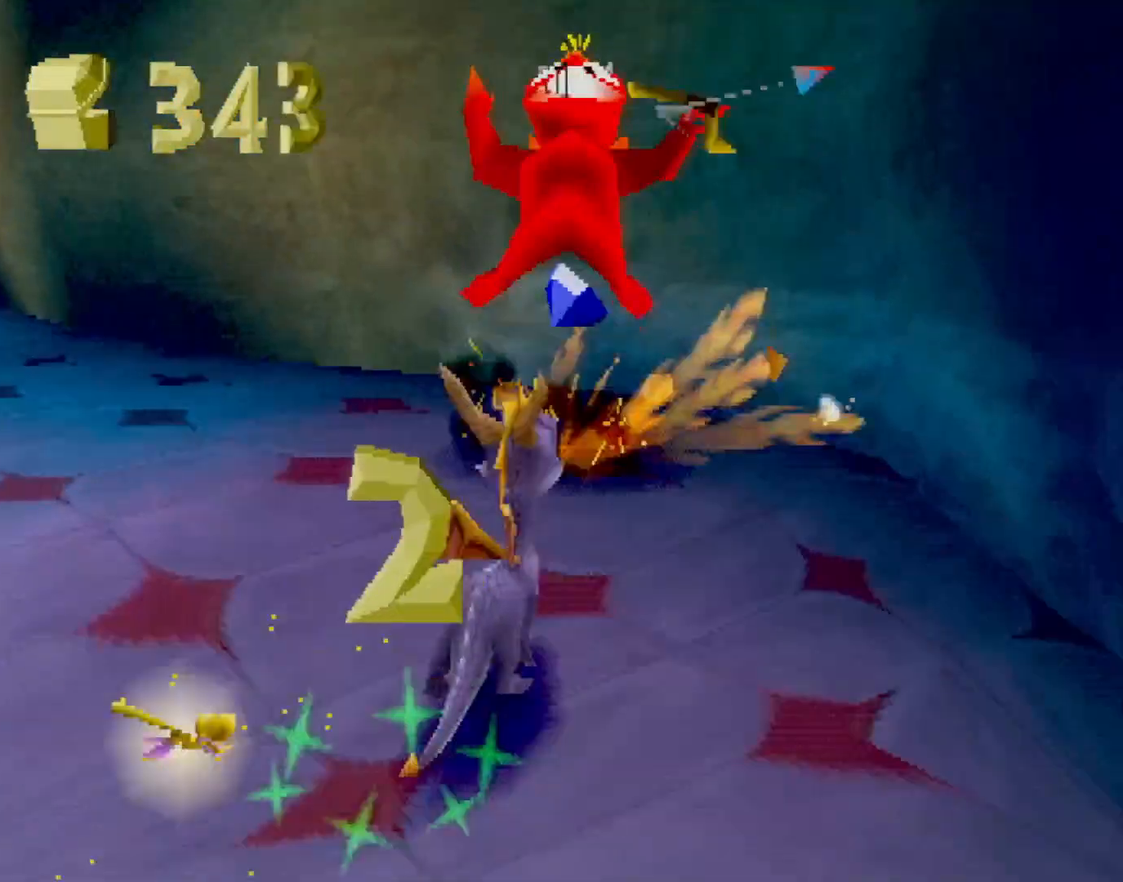
{"buttons": [], "left_stick": "center", "events": [[484, "left_stick", "center"]]}
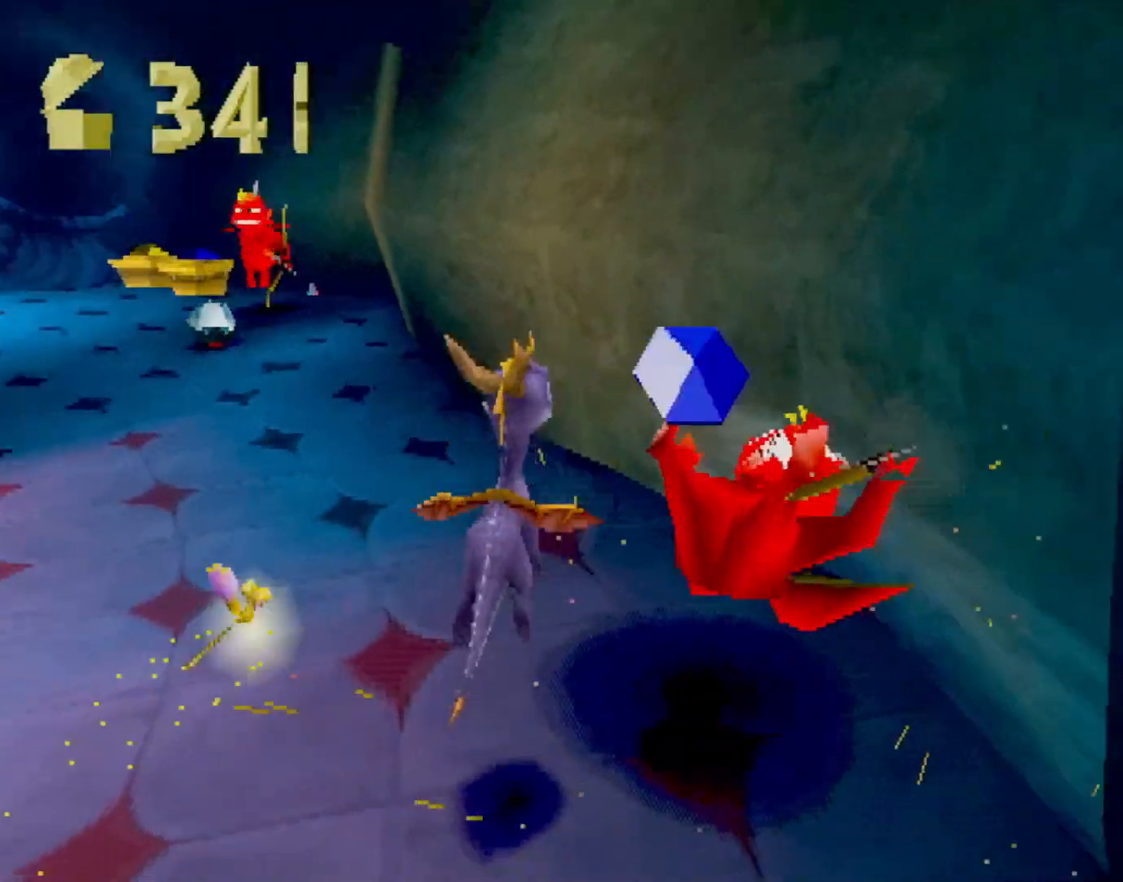
{"buttons": ["SQUARE"], "left_stick": "up", "events": [[150, "left_stick", "up-left"], [434, "SQUARE", "down"], [467, "left_stick", "up"]]}
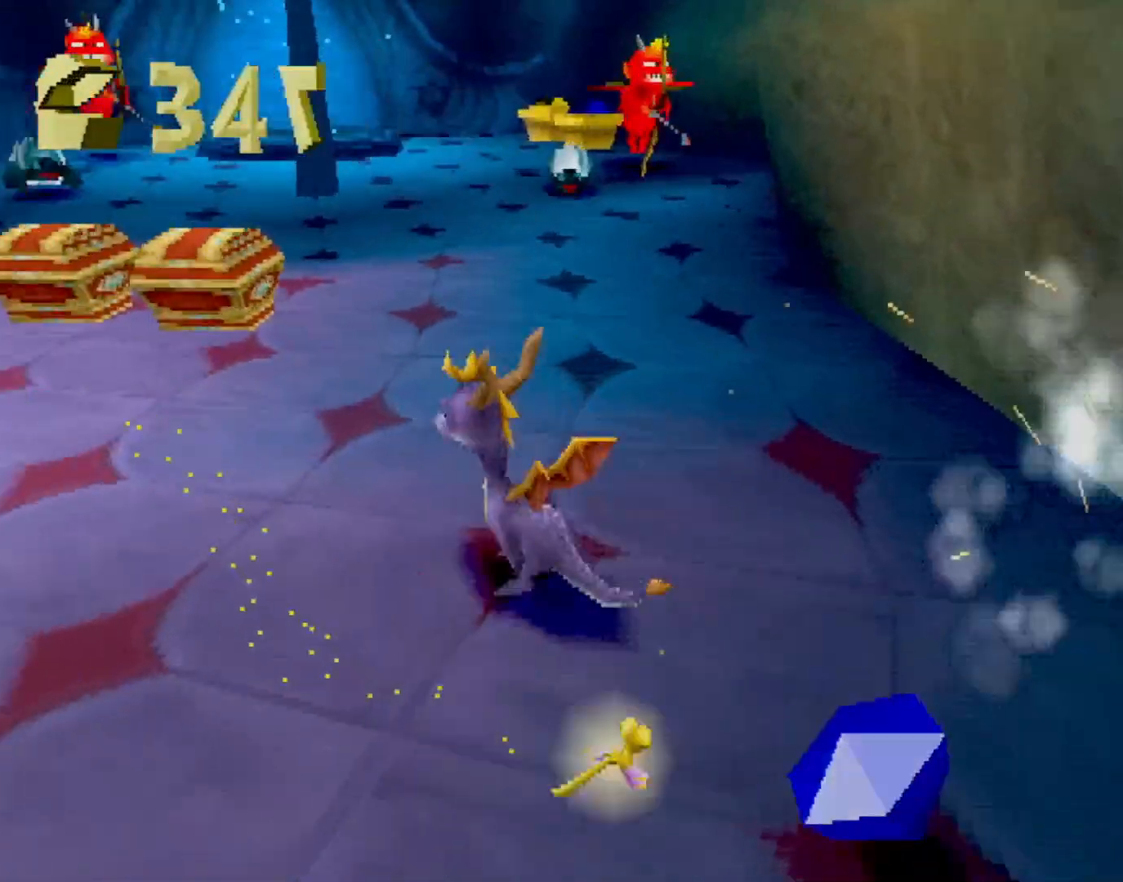
{"buttons": ["CROSS", "SQUARE"], "left_stick": "center", "events": [[117, "left_stick", "center"], [434, "CROSS", "down"]]}